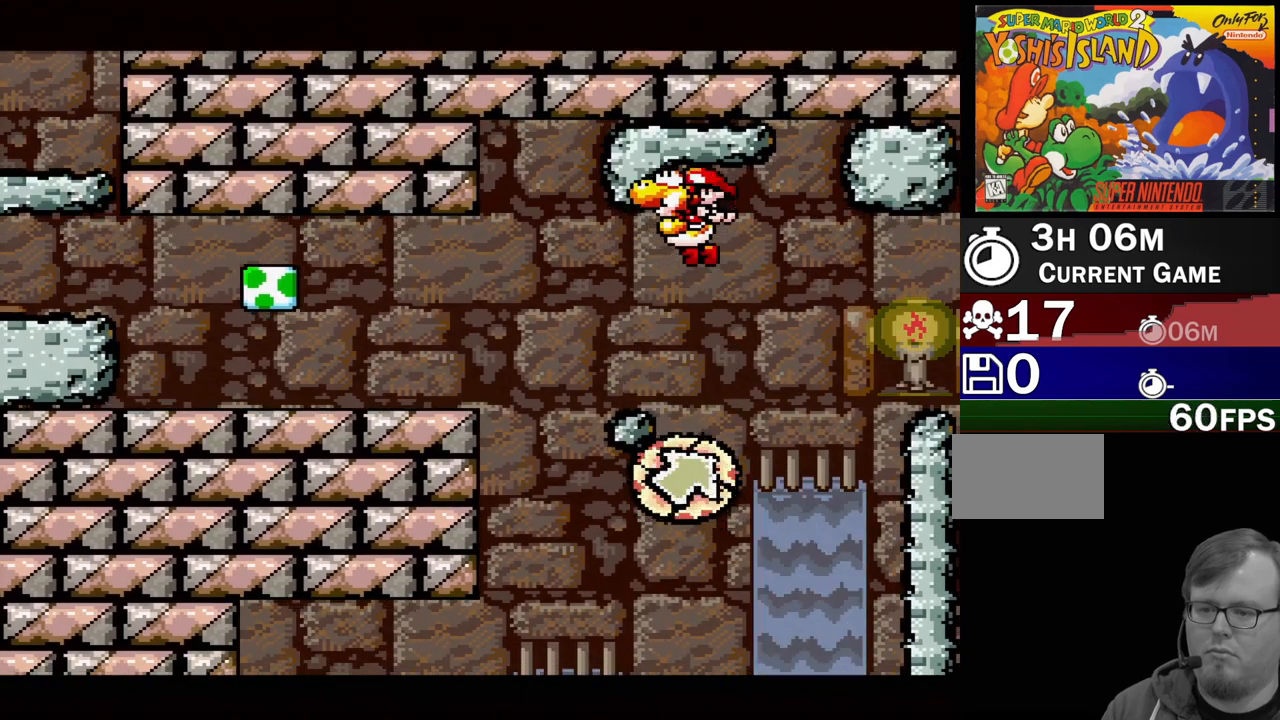
Gameplay with a controller (Nintendo layout); each line is a JSON object with the inputs held at the frame after it. "events" lists button and stick changes between this image and that frame as [ms after this image, input, new state], when the widget could be followed in between. Not read: L3 R3.
{"buttons": [], "events": [[50, "B", "up"]]}
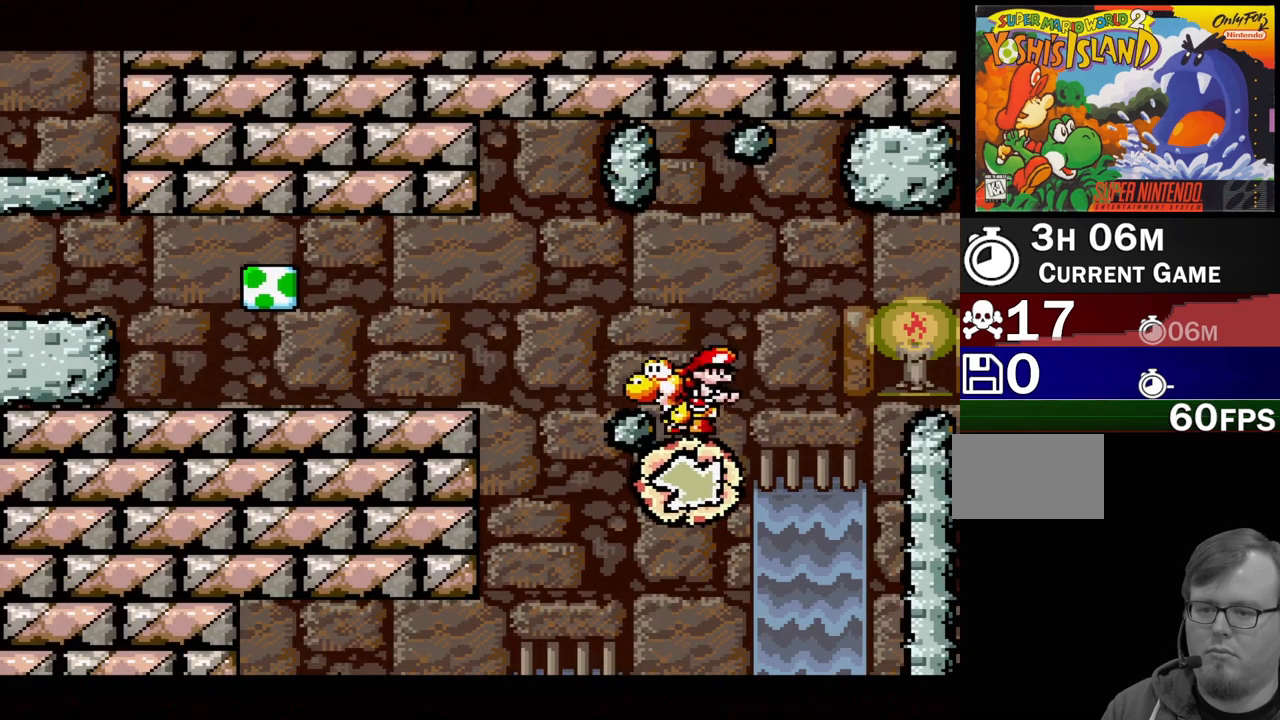
{"buttons": [], "events": [[317, "B", "down"], [433, "B", "up"]]}
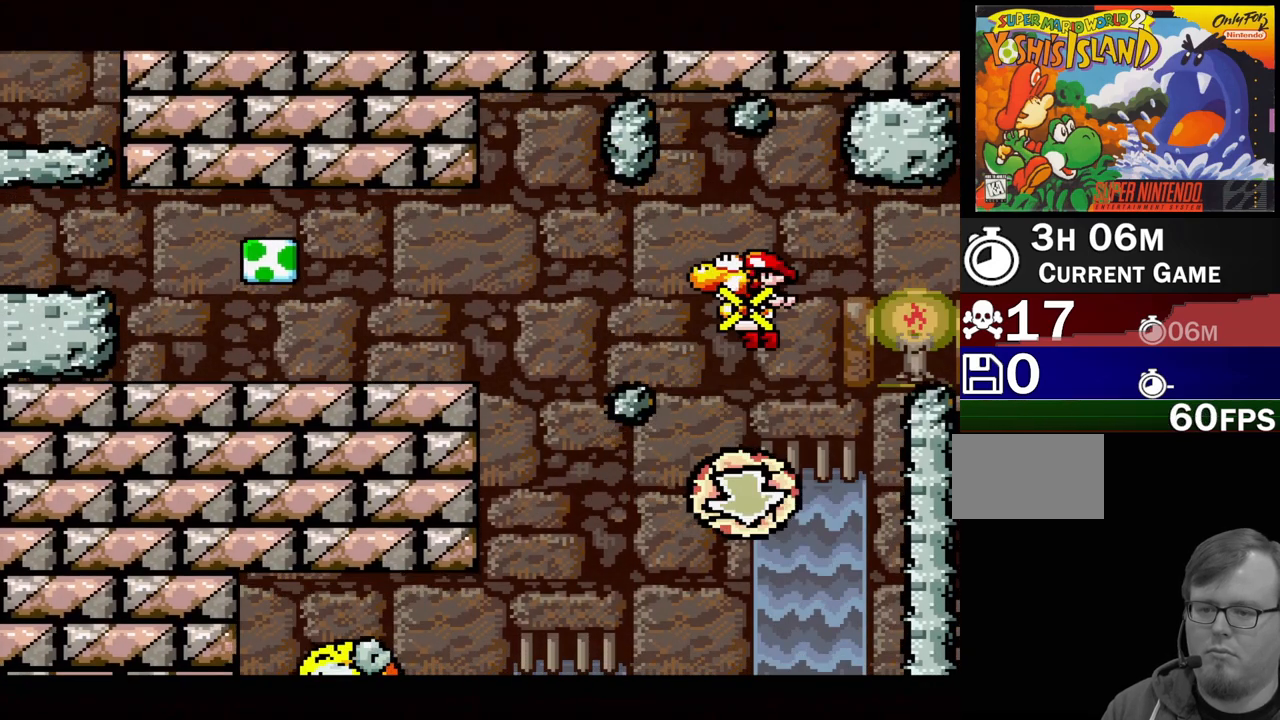
{"buttons": ["B"], "events": [[250, "B", "down"]]}
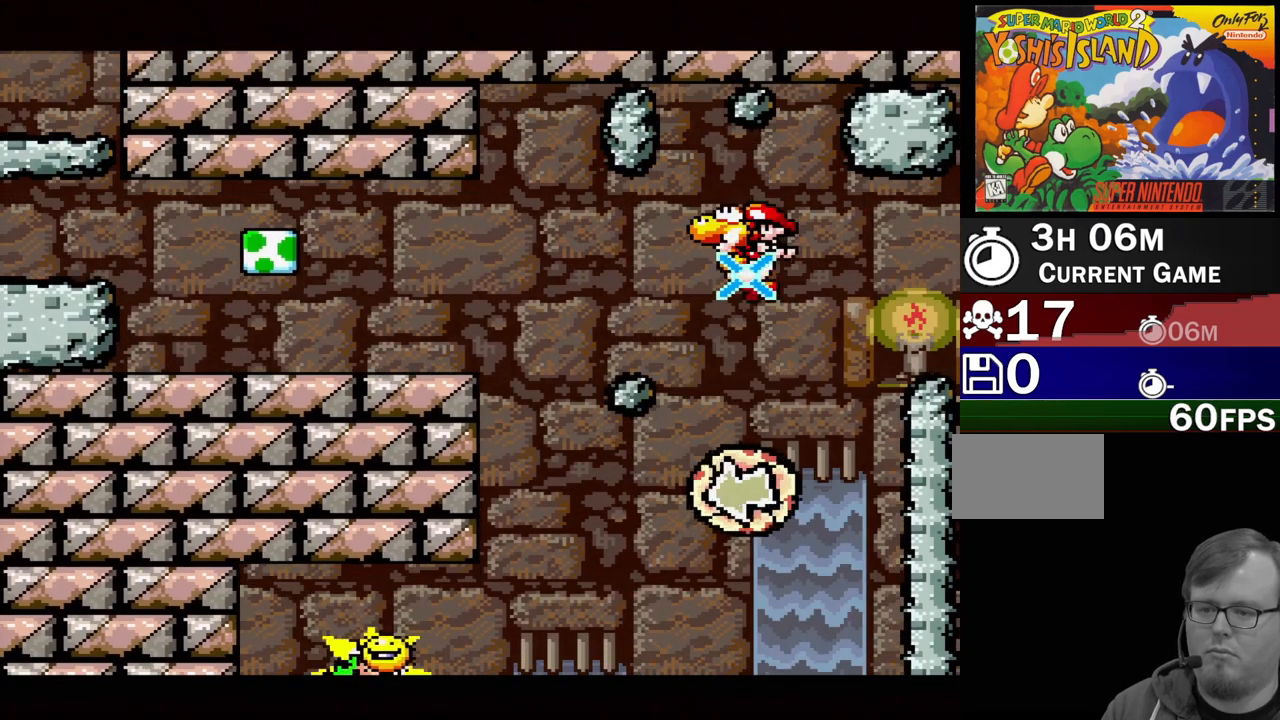
{"buttons": ["B"], "events": [[233, "B", "up"], [350, "B", "down"]]}
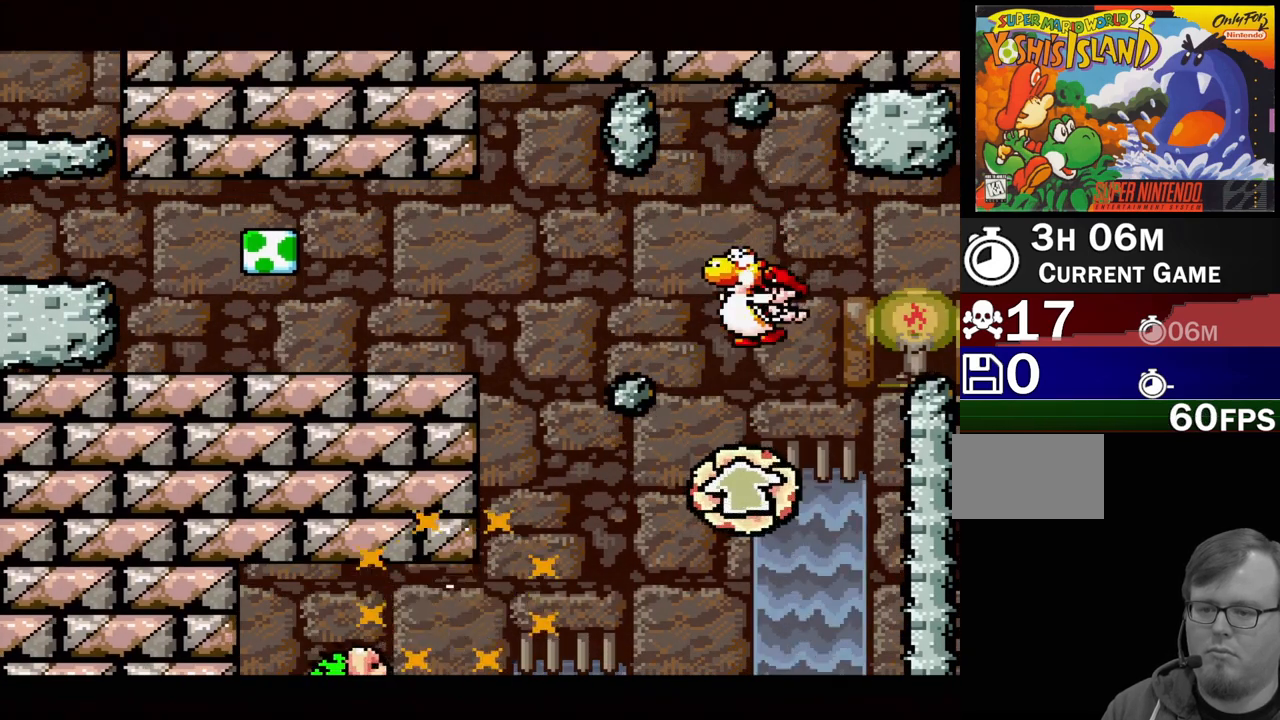
{"buttons": [], "events": [[17, "B", "up"]]}
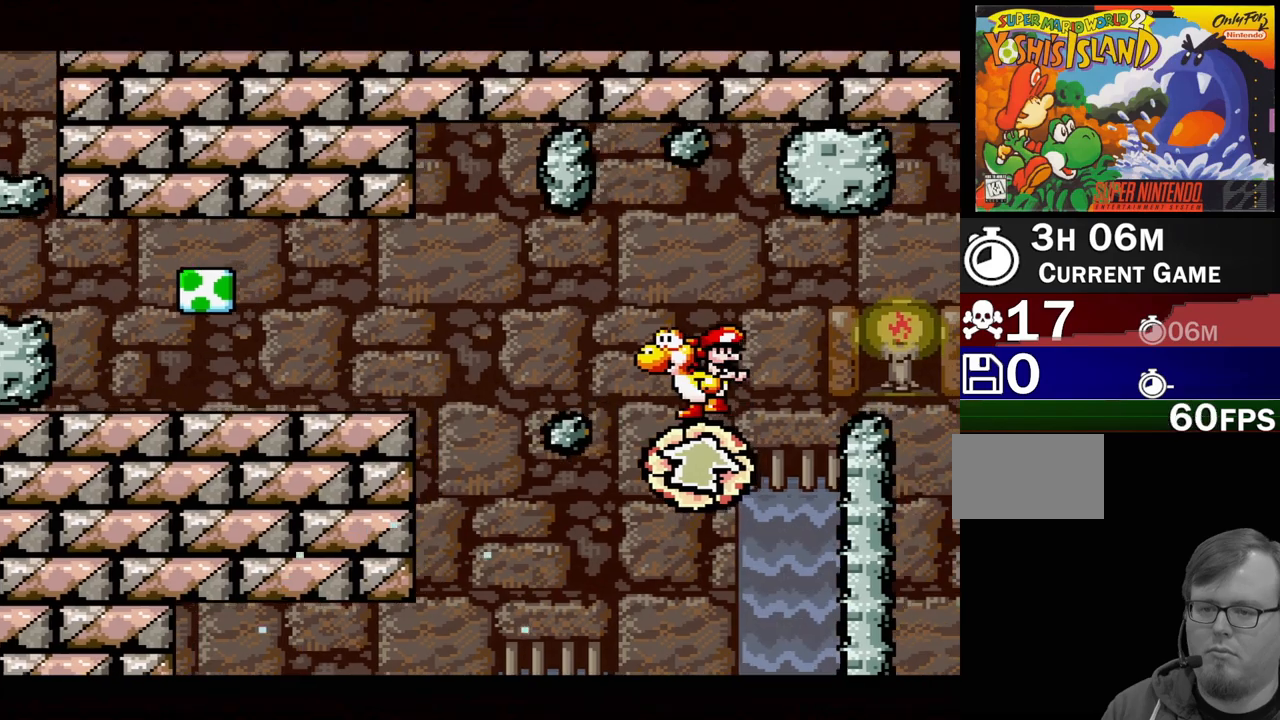
{"buttons": [], "events": [[233, "B", "down"], [350, "B", "up"]]}
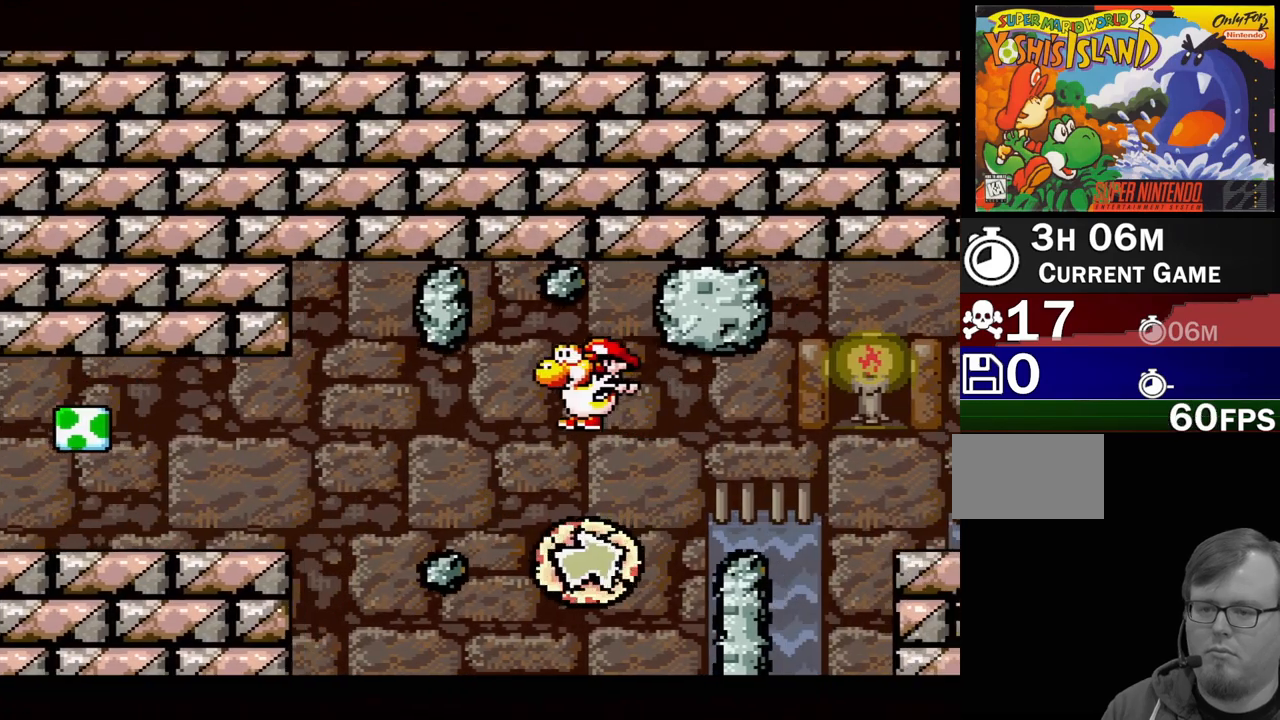
{"buttons": [], "events": [[150, "B", "down"], [300, "B", "up"]]}
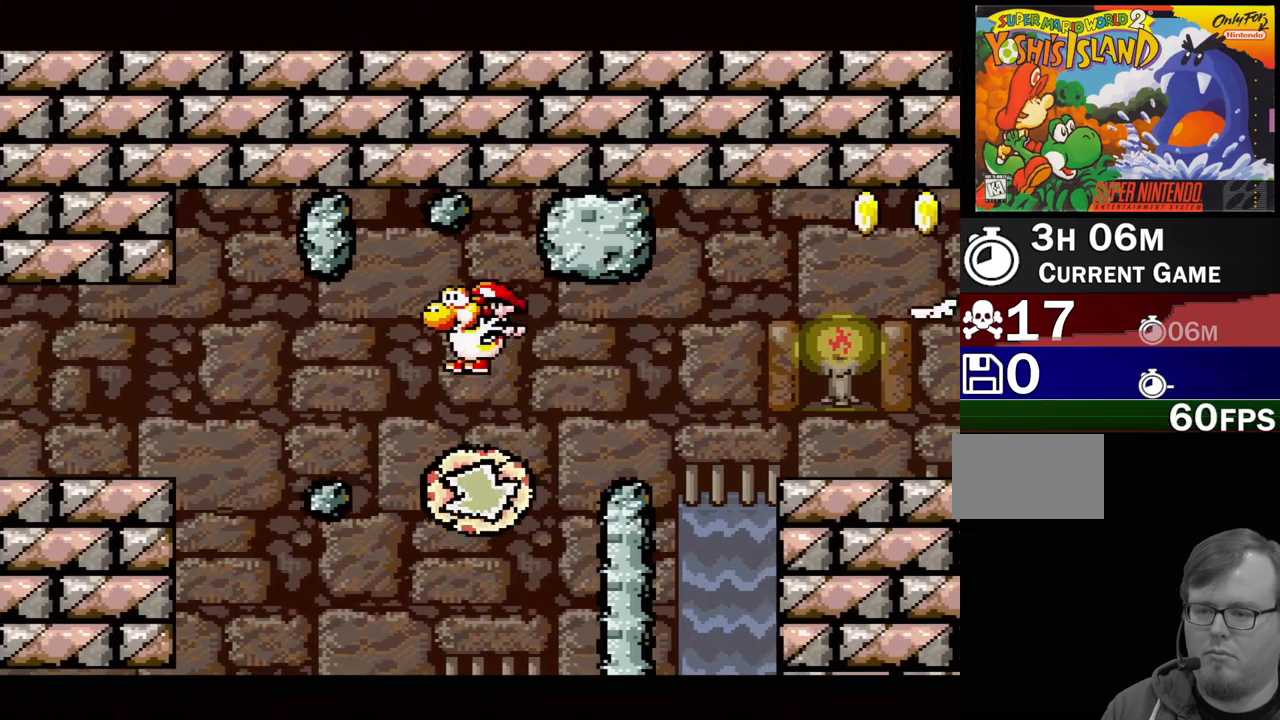
{"buttons": [], "events": [[150, "B", "down"], [367, "B", "up"]]}
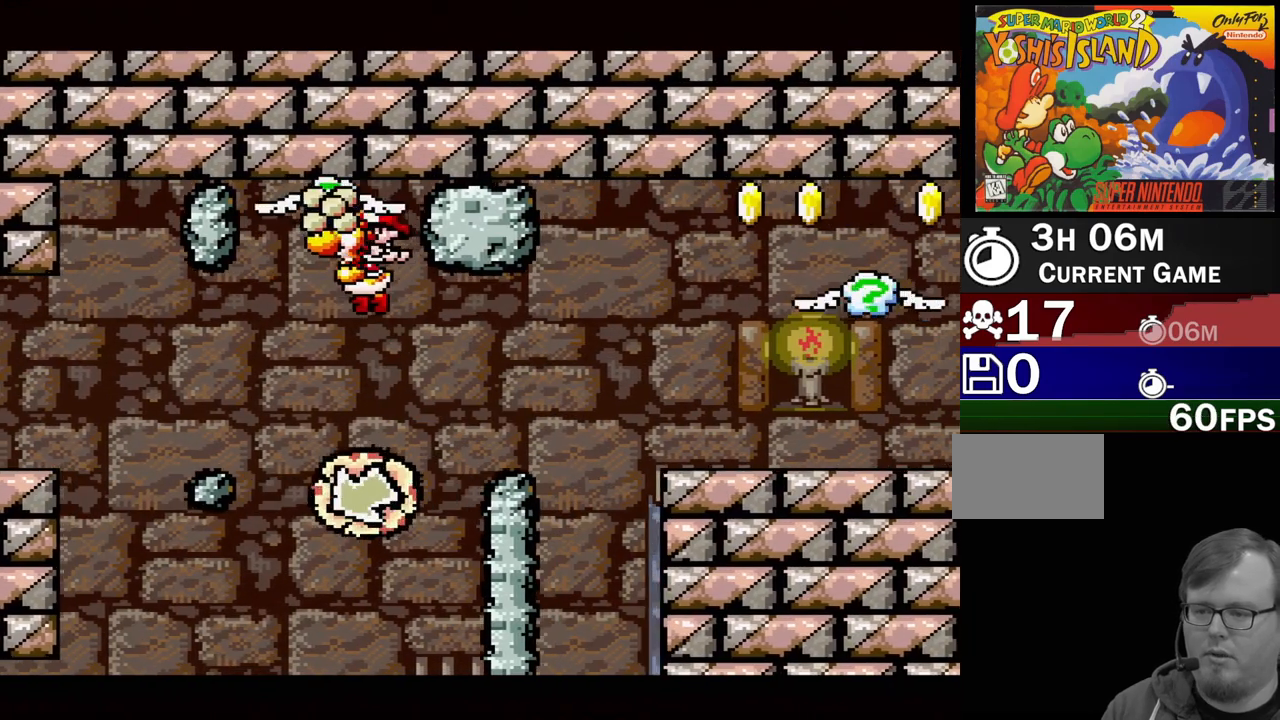
{"buttons": [], "events": [[33, "B", "down"], [450, "B", "up"]]}
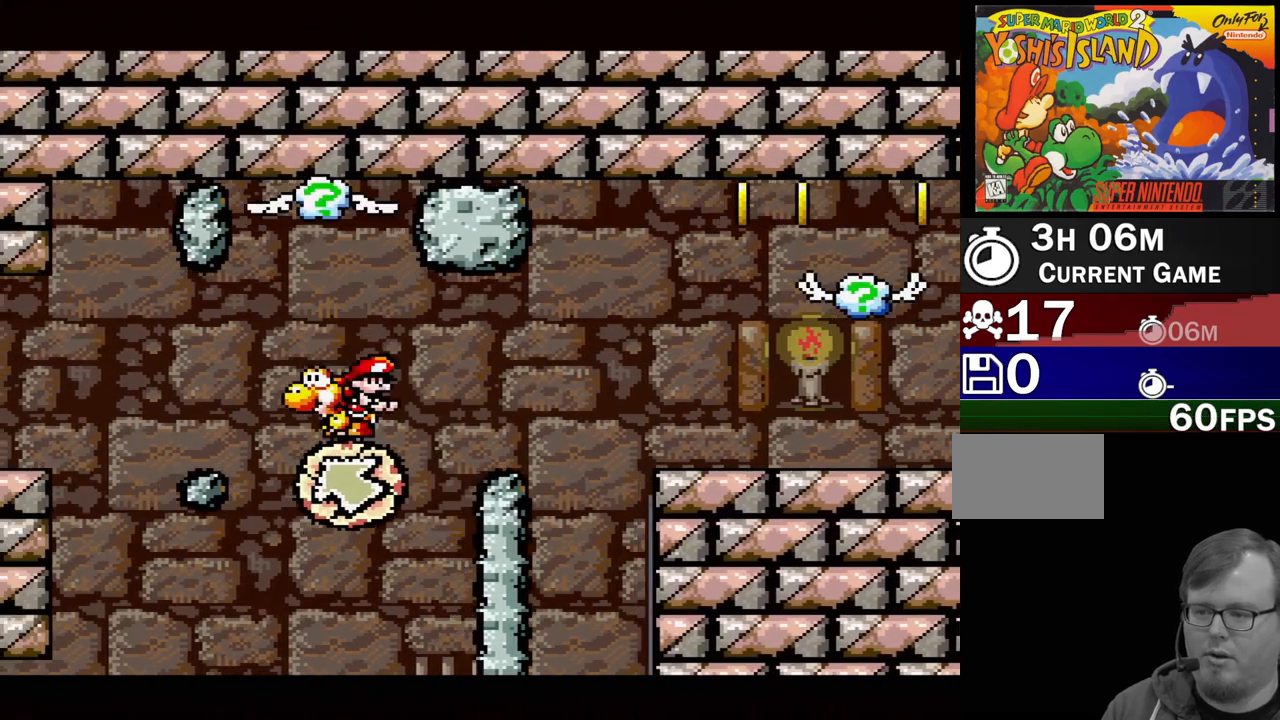
{"buttons": [], "events": []}
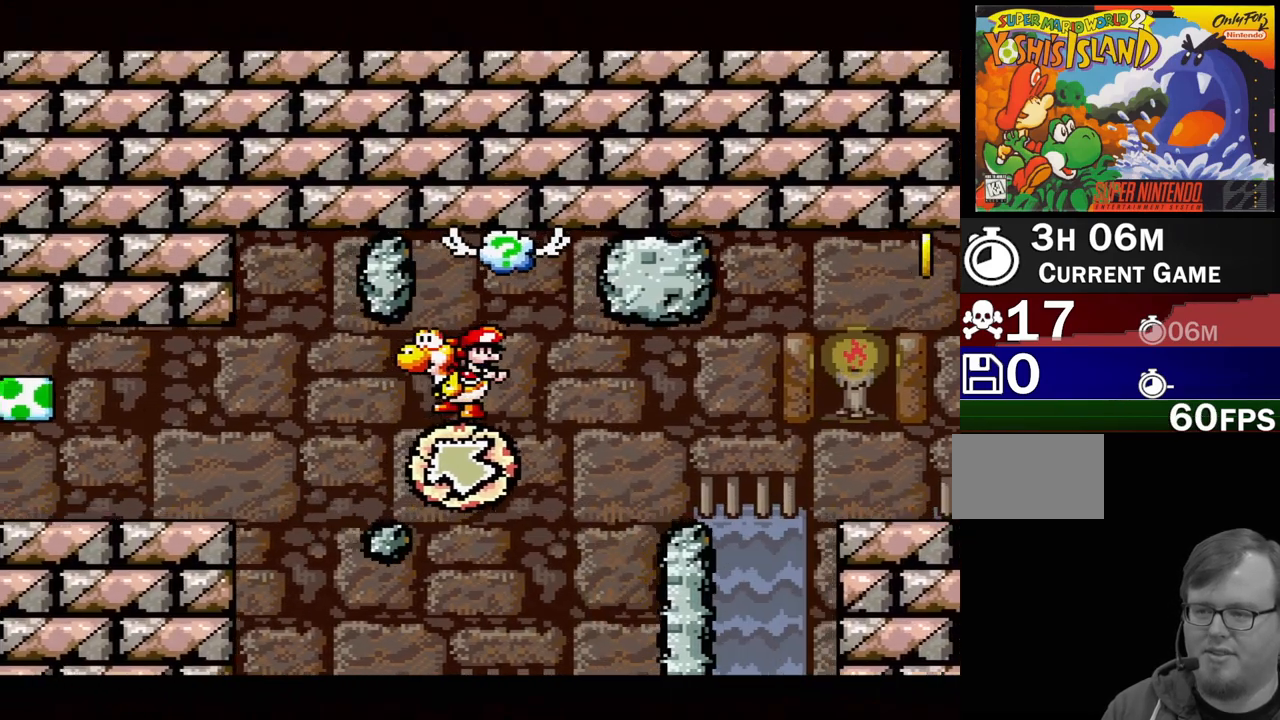
{"buttons": [], "events": []}
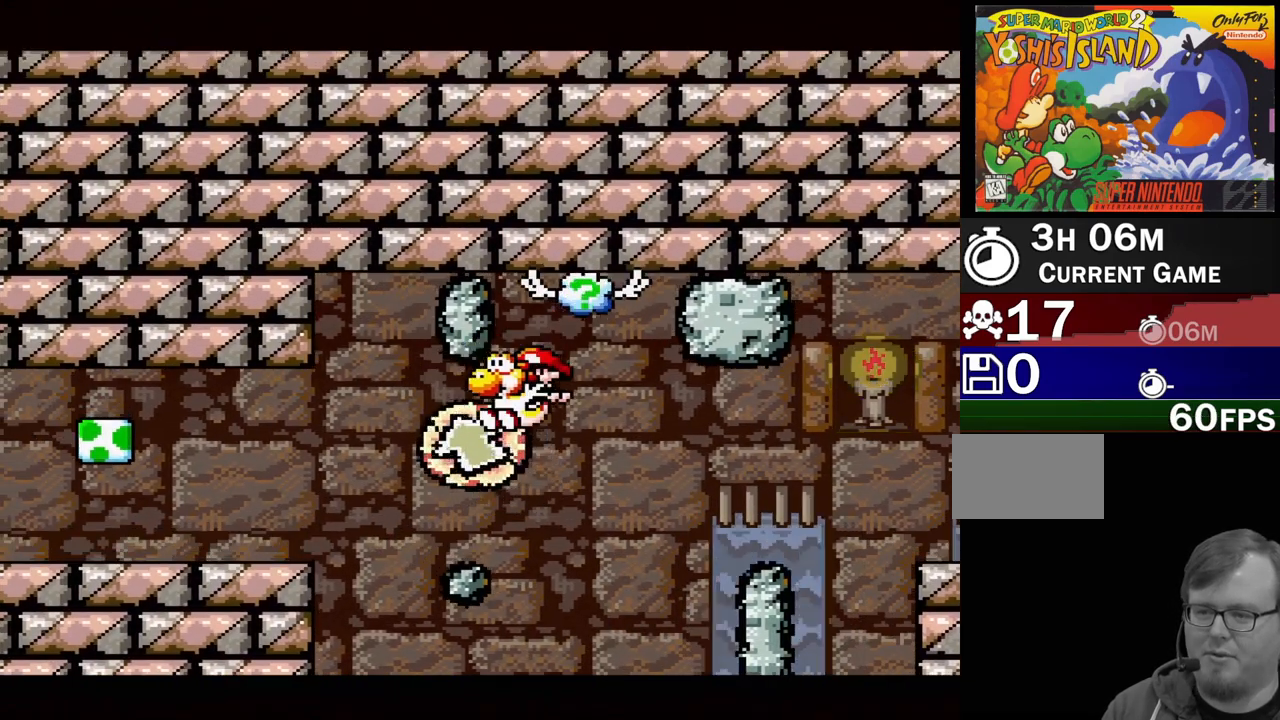
{"buttons": ["B", "DPAD_UP"], "events": [[250, "B", "down"], [267, "DPAD_UP", "down"], [350, "DPAD_LEFT", "down"], [433, "DPAD_LEFT", "up"]]}
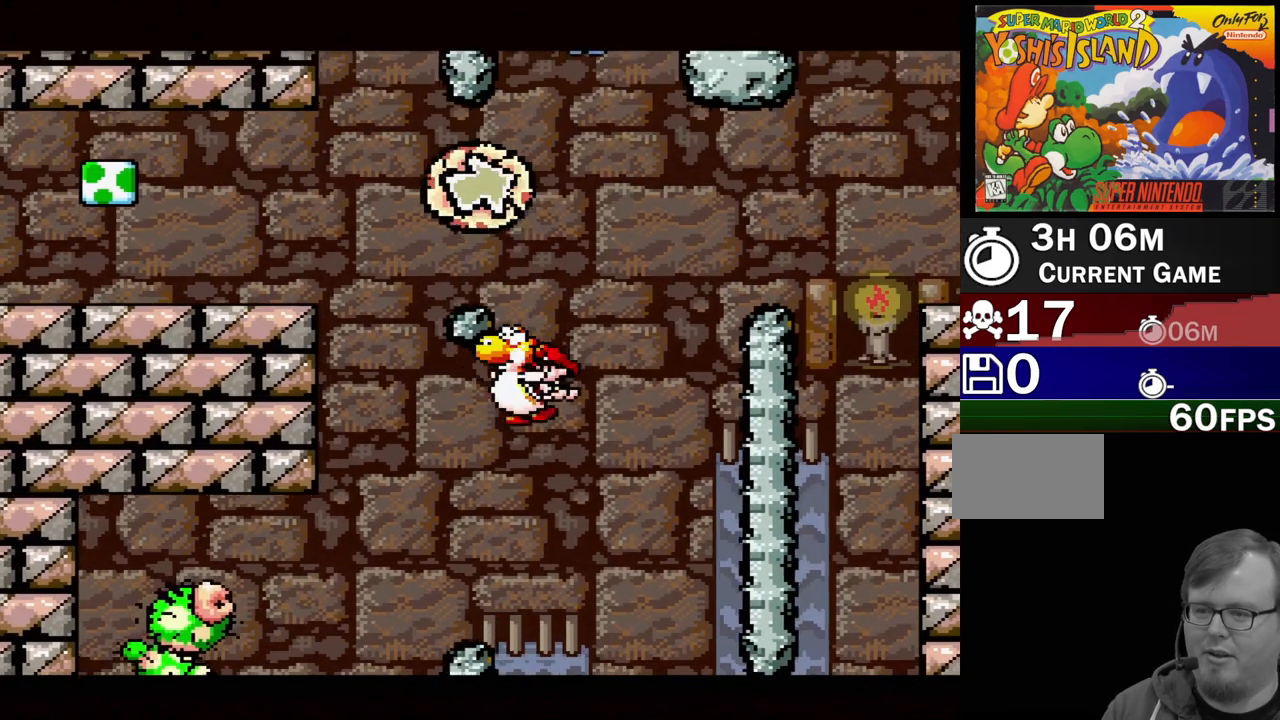
{"buttons": ["B", "Y", "DPAD_UP", "DPAD_RIGHT"], "events": [[17, "DPAD_RIGHT", "down"], [50, "DPAD_RIGHT", "up"], [100, "DPAD_LEFT", "down"], [300, "DPAD_LEFT", "up"], [350, "DPAD_LEFT", "down"], [467, "DPAD_LEFT", "up"], [467, "Y", "down"], [483, "DPAD_RIGHT", "down"]]}
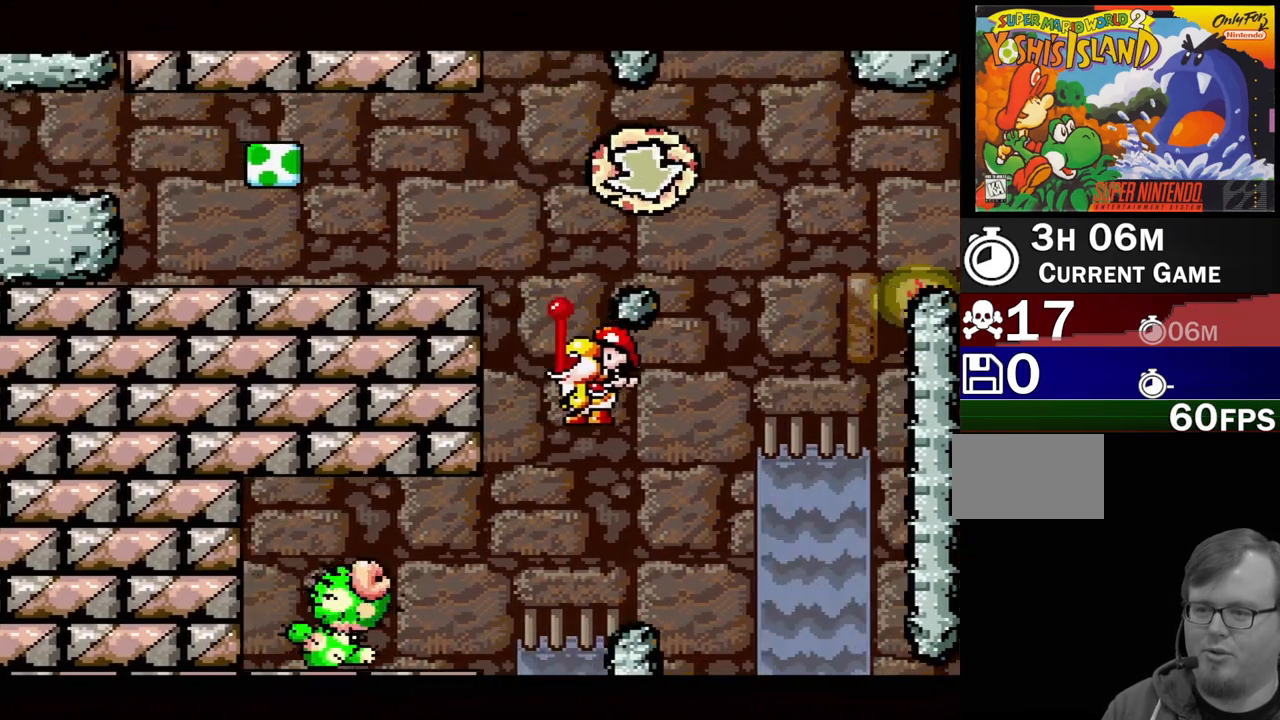
{"buttons": ["B", "DPAD_RIGHT"], "events": [[300, "DPAD_LEFT", "down"], [300, "DPAD_RIGHT", "up"], [350, "Y", "up"], [367, "B", "up"], [383, "DPAD_LEFT", "up"], [400, "DPAD_RIGHT", "down"], [450, "B", "down"], [467, "DPAD_UP", "up"]]}
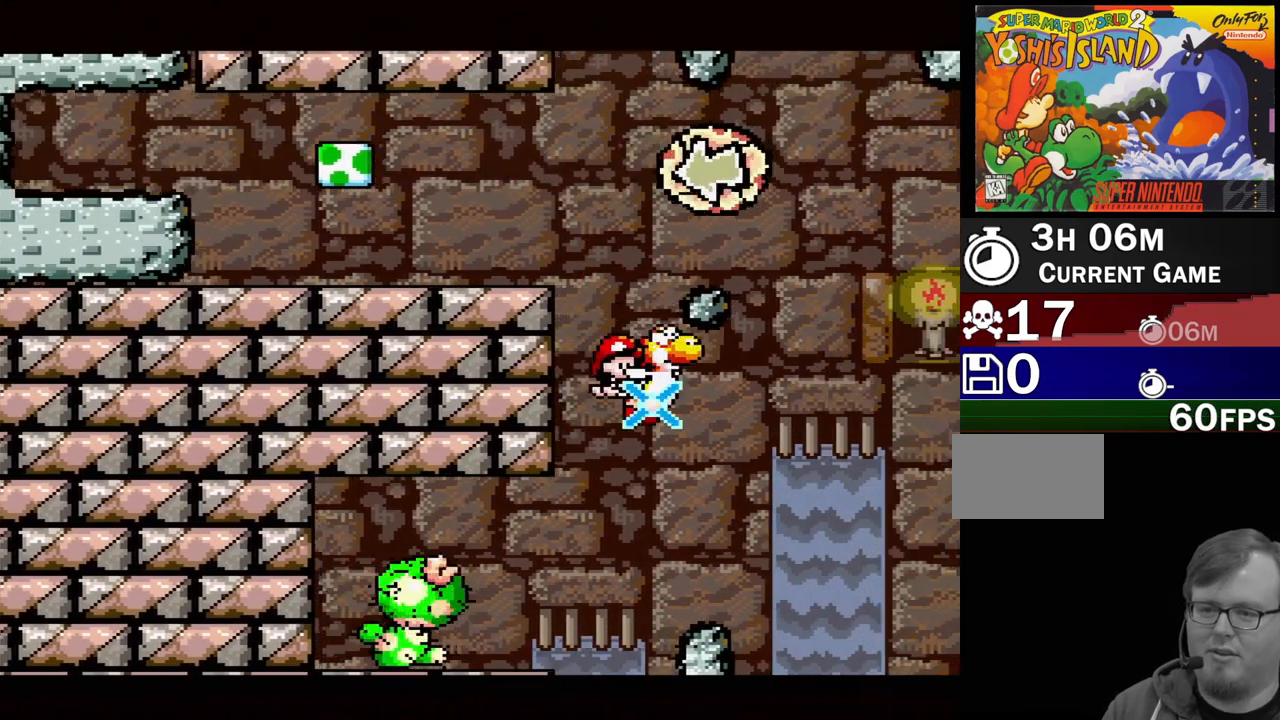
{"buttons": [], "events": [[17, "DPAD_UP", "down"], [183, "DPAD_LEFT", "down"], [183, "DPAD_RIGHT", "up"], [317, "DPAD_LEFT", "up"], [333, "DPAD_UP", "up"], [417, "B", "up"]]}
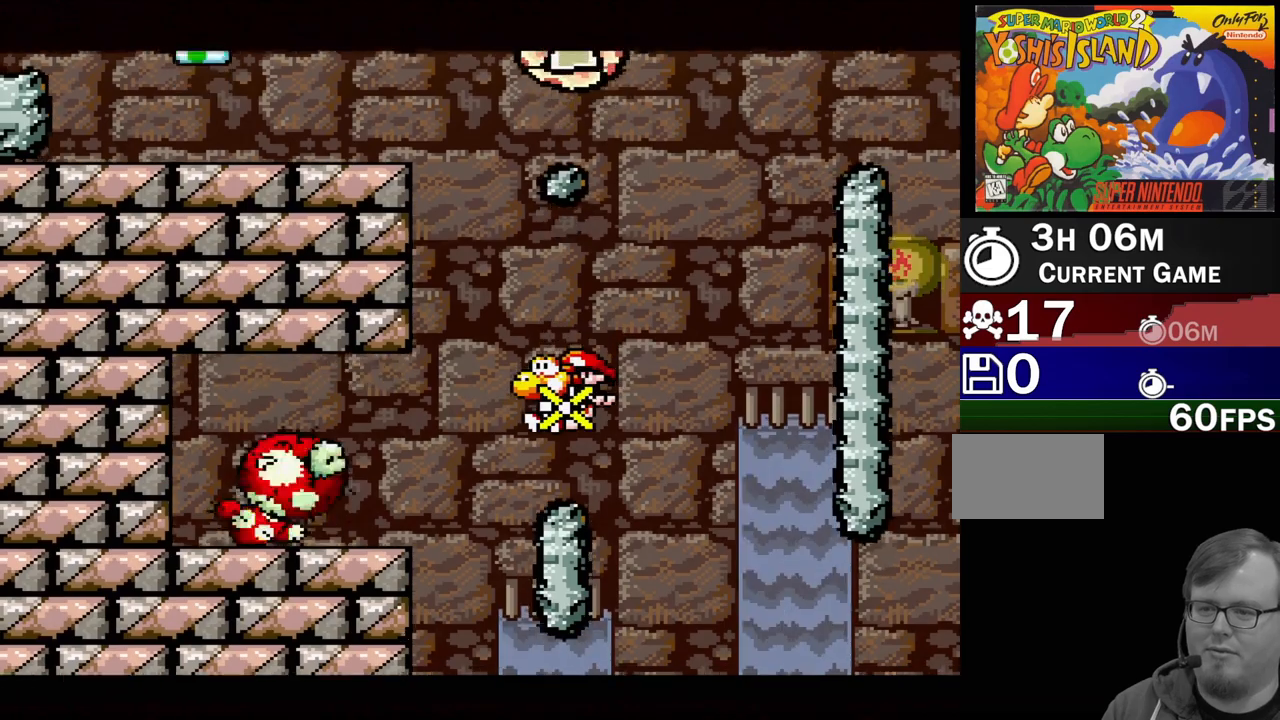
{"buttons": ["B", "DPAD_RIGHT"], "events": [[317, "DPAD_RIGHT", "down"], [333, "B", "down"]]}
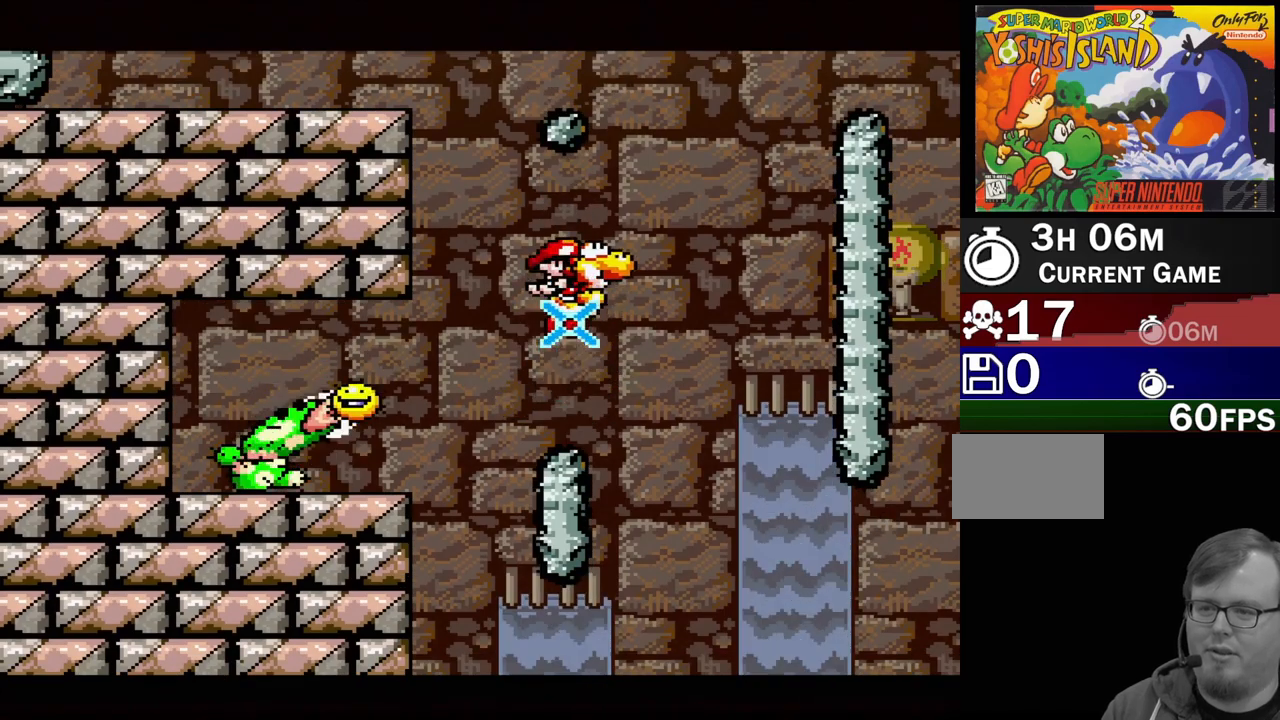
{"buttons": ["B", "DPAD_DOWN"], "events": [[183, "DPAD_RIGHT", "up"], [450, "DPAD_RIGHT", "down"], [500, "DPAD_DOWN", "down"], [500, "DPAD_RIGHT", "up"]]}
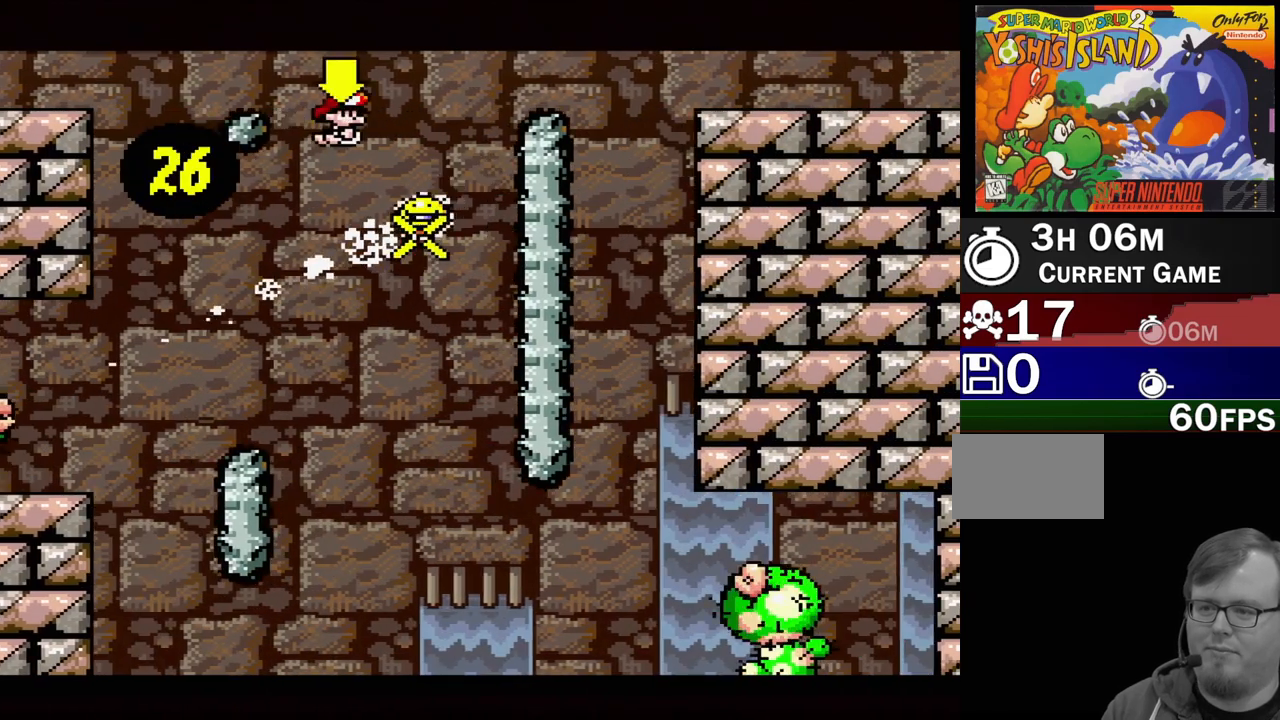
{"buttons": ["B", "DPAD_UP", "DPAD_LEFT"], "events": [[17, "DPAD_DOWN", "up"], [17, "DPAD_LEFT", "down"], [83, "DPAD_UP", "down"], [167, "DPAD_UP", "up"], [217, "DPAD_LEFT", "up"], [283, "B", "up"], [450, "DPAD_LEFT", "down"], [450, "DPAD_UP", "down"], [483, "B", "down"]]}
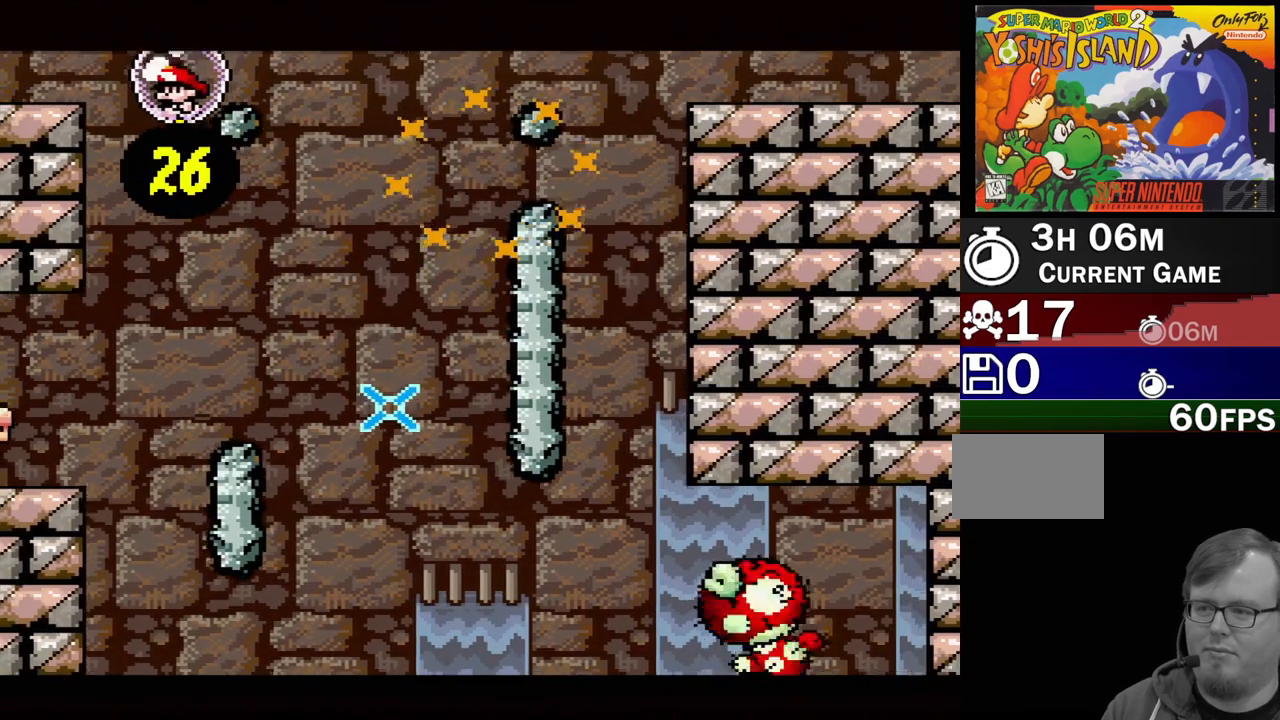
{"buttons": ["Y", "DPAD_UP", "DPAD_LEFT"], "events": [[50, "DPAD_LEFT", "up"], [83, "DPAD_RIGHT", "down"], [183, "DPAD_RIGHT", "up"], [217, "DPAD_LEFT", "down"], [233, "Y", "down"], [367, "B", "up"]]}
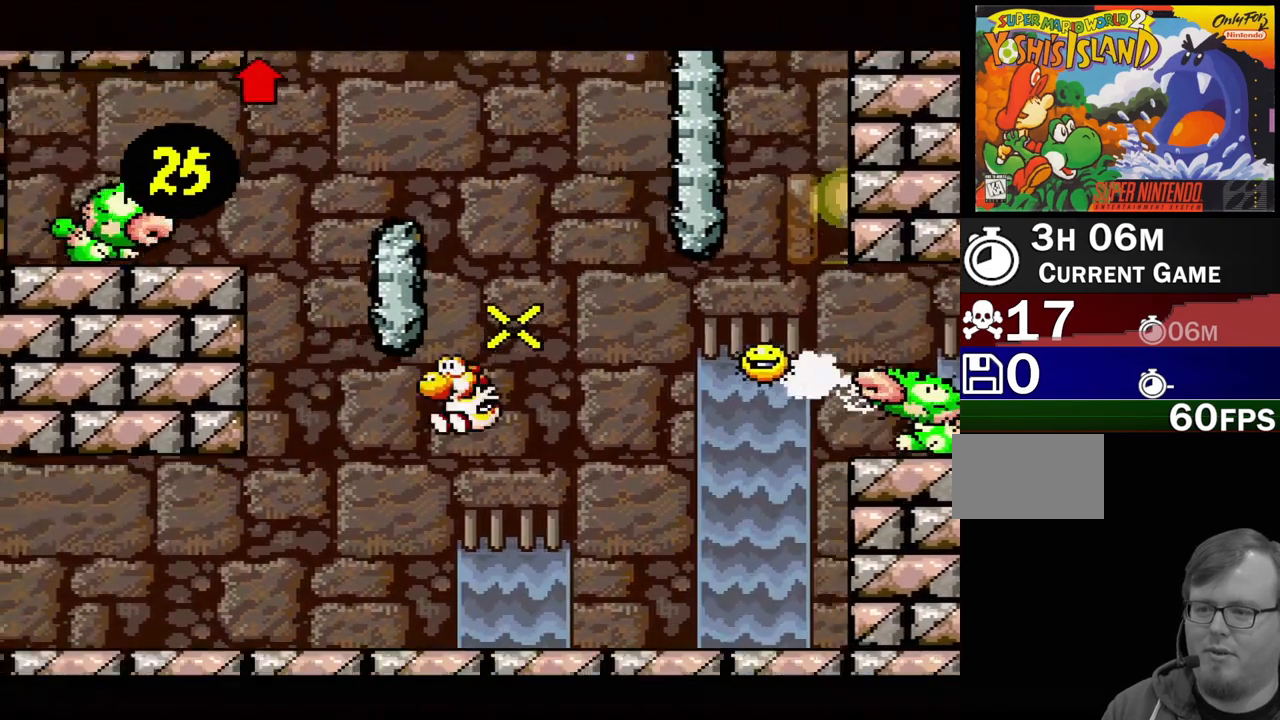
{"buttons": [], "events": [[17, "Y", "up"], [67, "DPAD_LEFT", "up"], [67, "DPAD_UP", "up"], [367, "DPAD_RIGHT", "down"], [500, "DPAD_RIGHT", "up"]]}
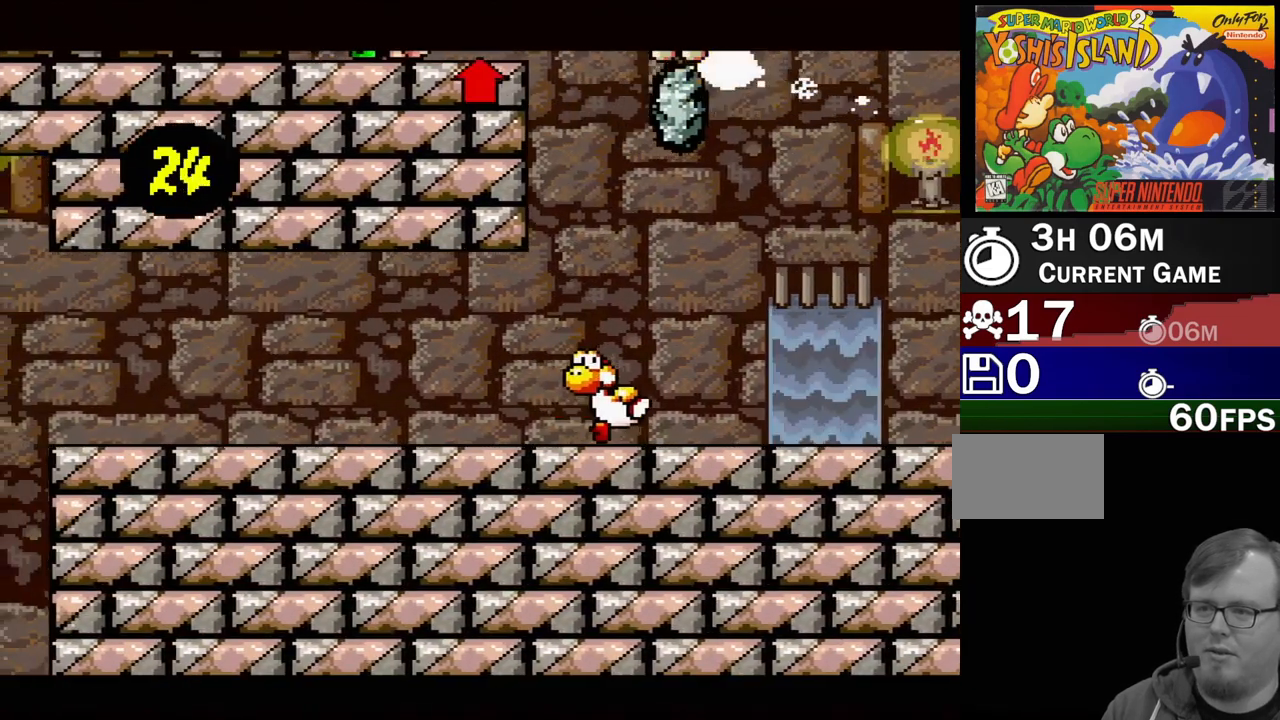
{"buttons": ["DPAD_RIGHT"], "events": [[417, "DPAD_RIGHT", "down"]]}
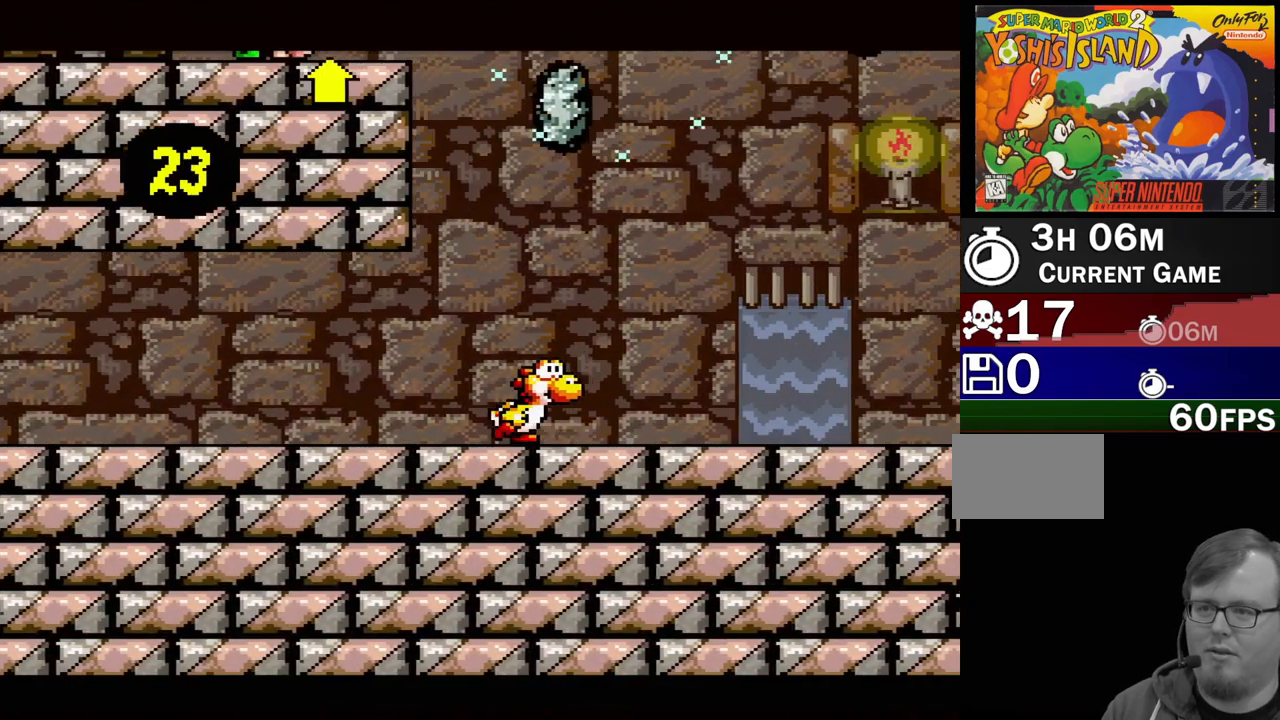
{"buttons": ["B", "DPAD_UP", "DPAD_LEFT"], "events": [[383, "B", "down"], [450, "DPAD_RIGHT", "up"], [450, "DPAD_UP", "down"], [483, "DPAD_LEFT", "down"]]}
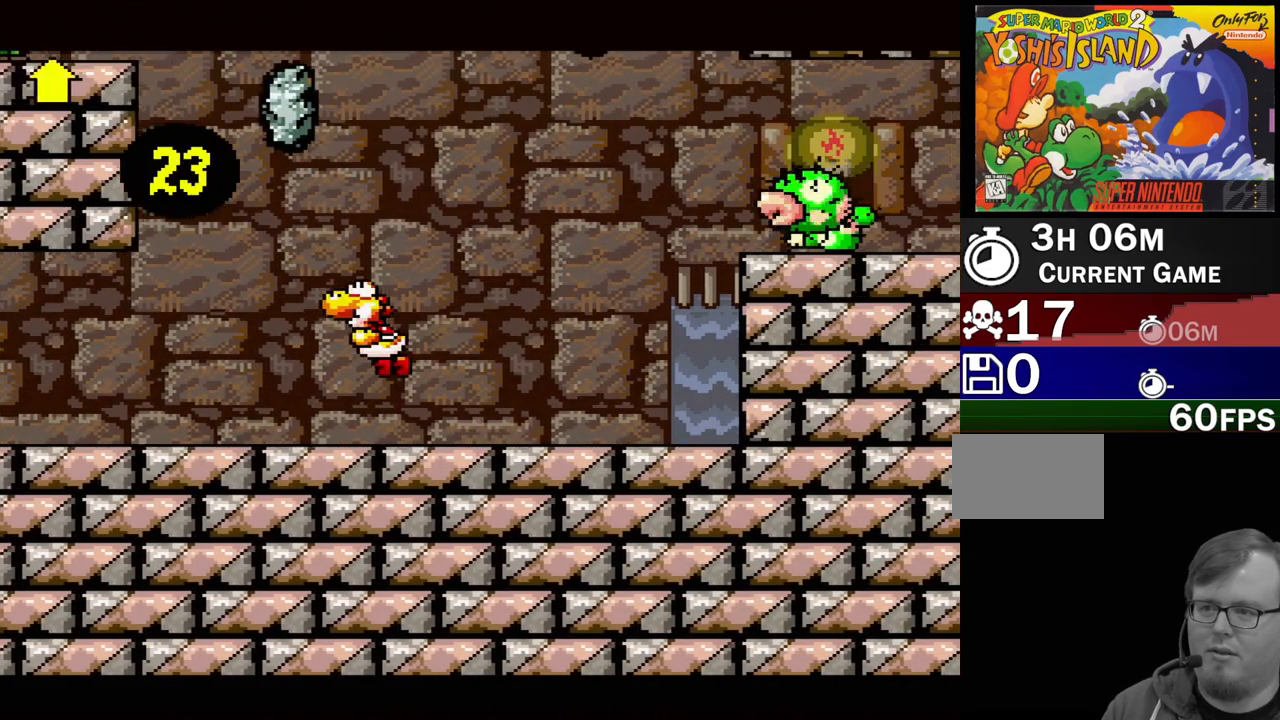
{"buttons": ["B", "DPAD_UP", "DPAD_LEFT"], "events": []}
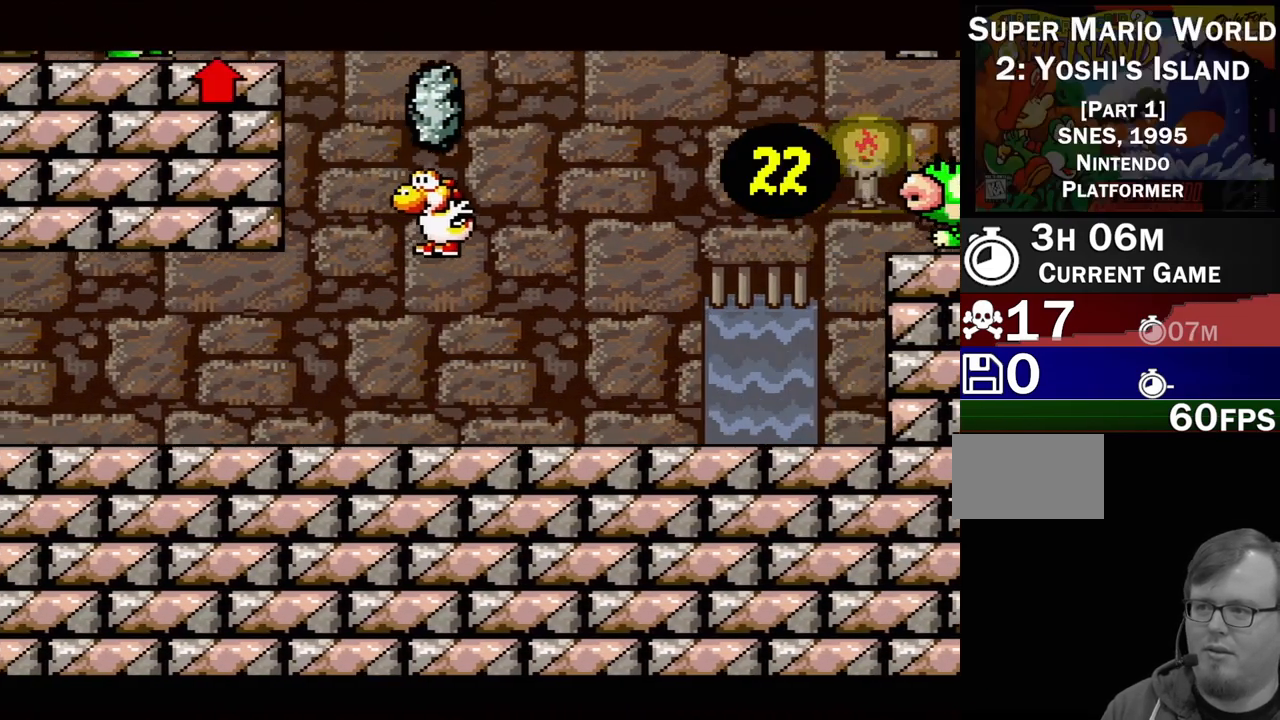
{"buttons": ["B", "DPAD_UP", "DPAD_LEFT"], "events": [[167, "DPAD_LEFT", "up"], [167, "DPAD_RIGHT", "down"], [333, "DPAD_RIGHT", "up"], [500, "DPAD_LEFT", "down"]]}
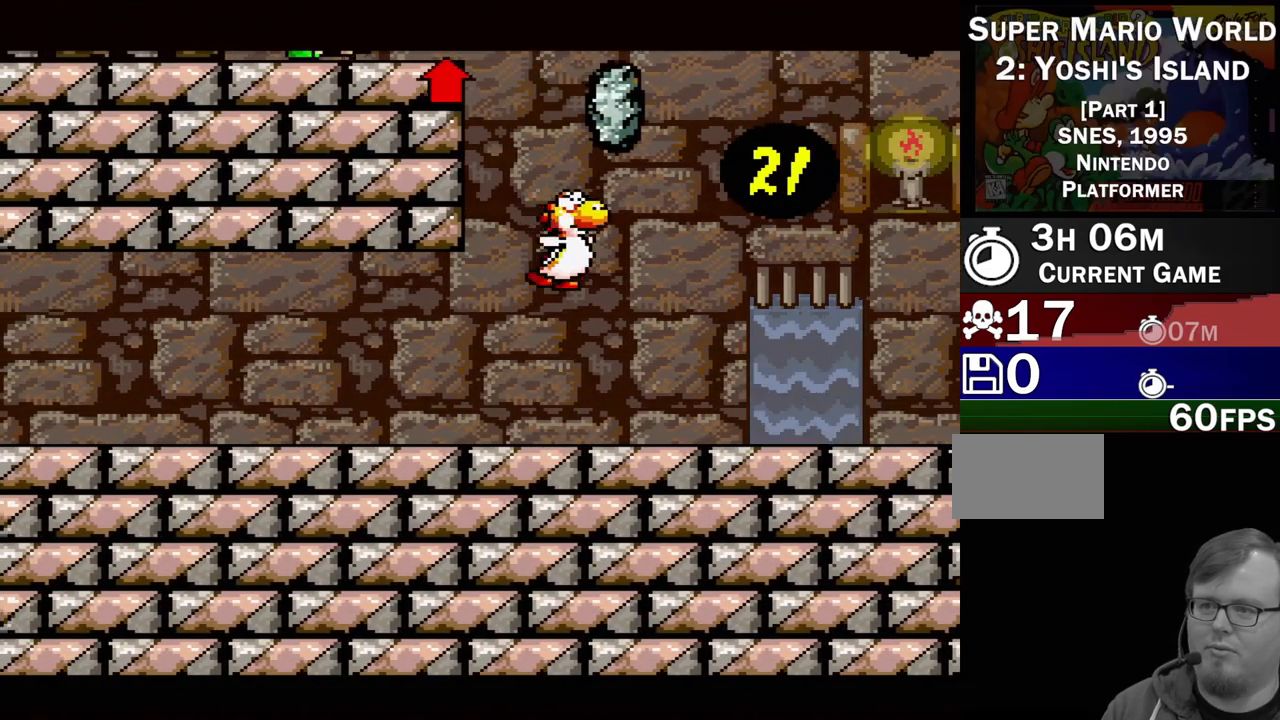
{"buttons": [], "events": [[183, "DPAD_LEFT", "up"], [217, "B", "up"], [267, "Y", "down"], [283, "DPAD_RIGHT", "down"], [317, "DPAD_RIGHT", "up"], [450, "Y", "up"], [500, "DPAD_UP", "up"]]}
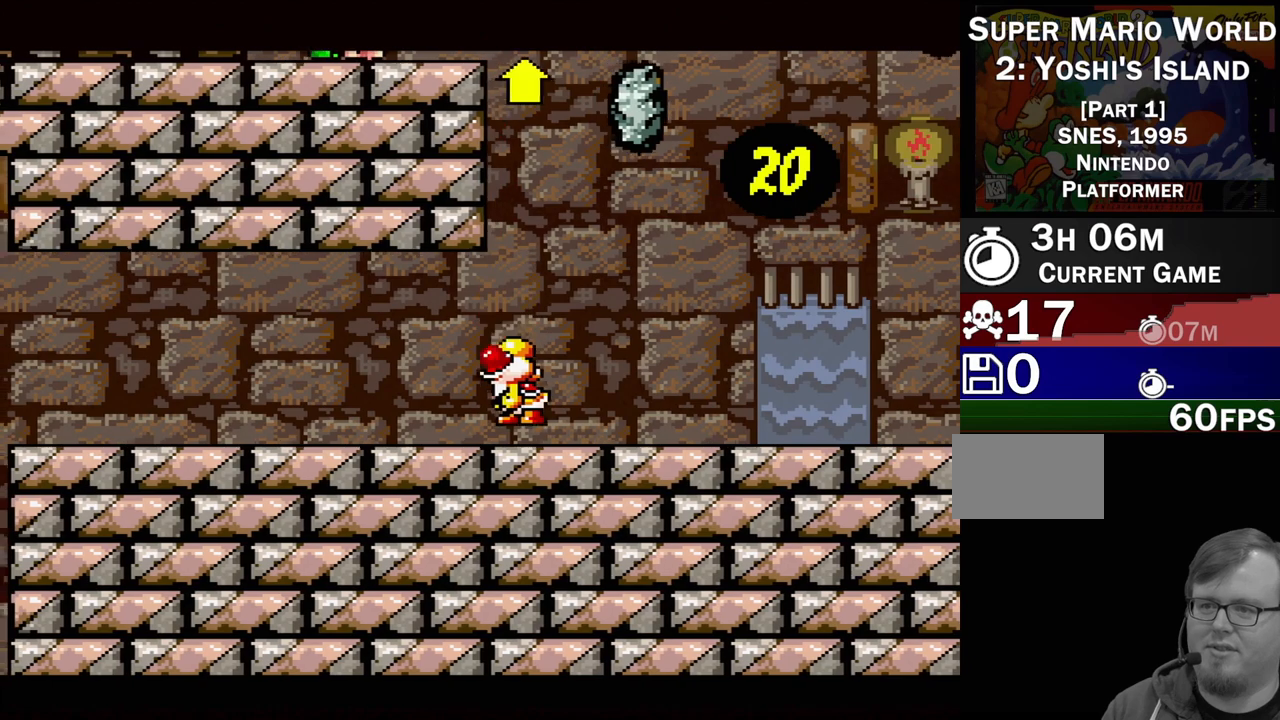
{"buttons": ["B", "Y", "DPAD_UP"], "events": [[133, "DPAD_RIGHT", "down"], [217, "B", "down"], [217, "DPAD_UP", "down"], [267, "DPAD_RIGHT", "up"], [467, "Y", "down"]]}
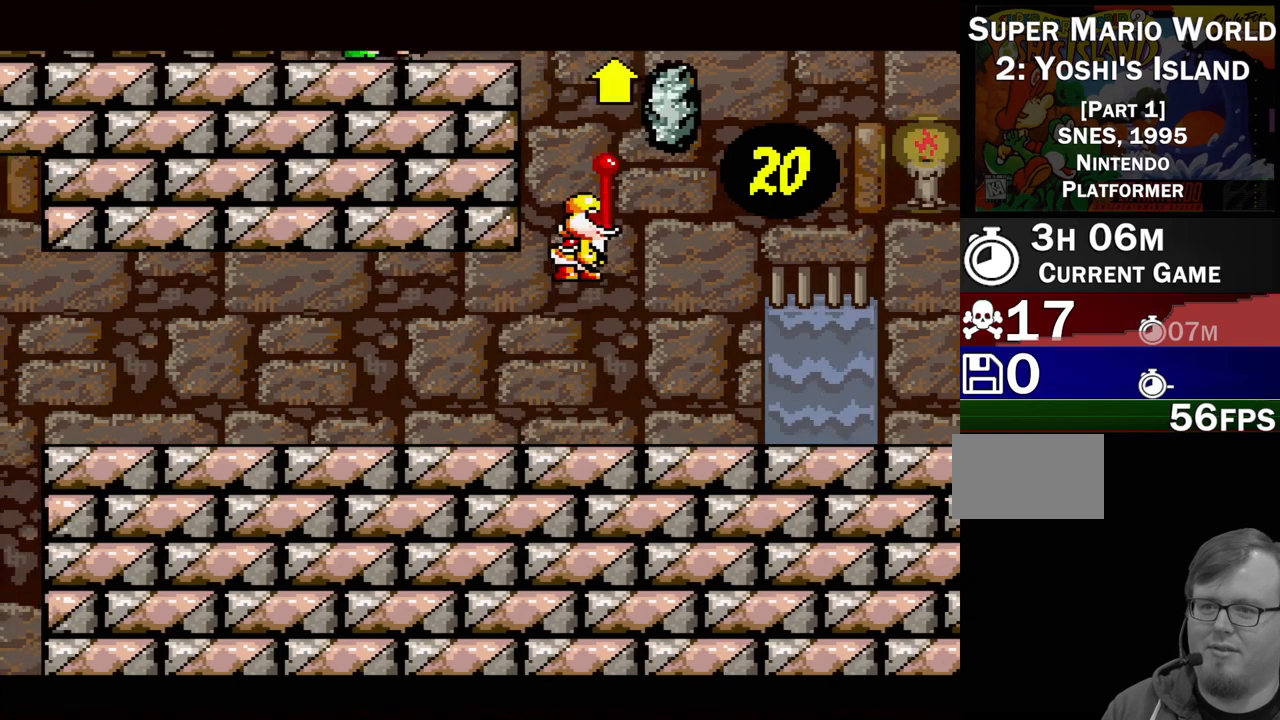
{"buttons": ["DPAD_UP", "DPAD_LEFT"], "events": [[167, "B", "up"], [217, "DPAD_RIGHT", "down"], [250, "Y", "up"], [367, "DPAD_RIGHT", "up"], [400, "DPAD_UP", "up"], [450, "DPAD_LEFT", "down"], [450, "DPAD_UP", "down"]]}
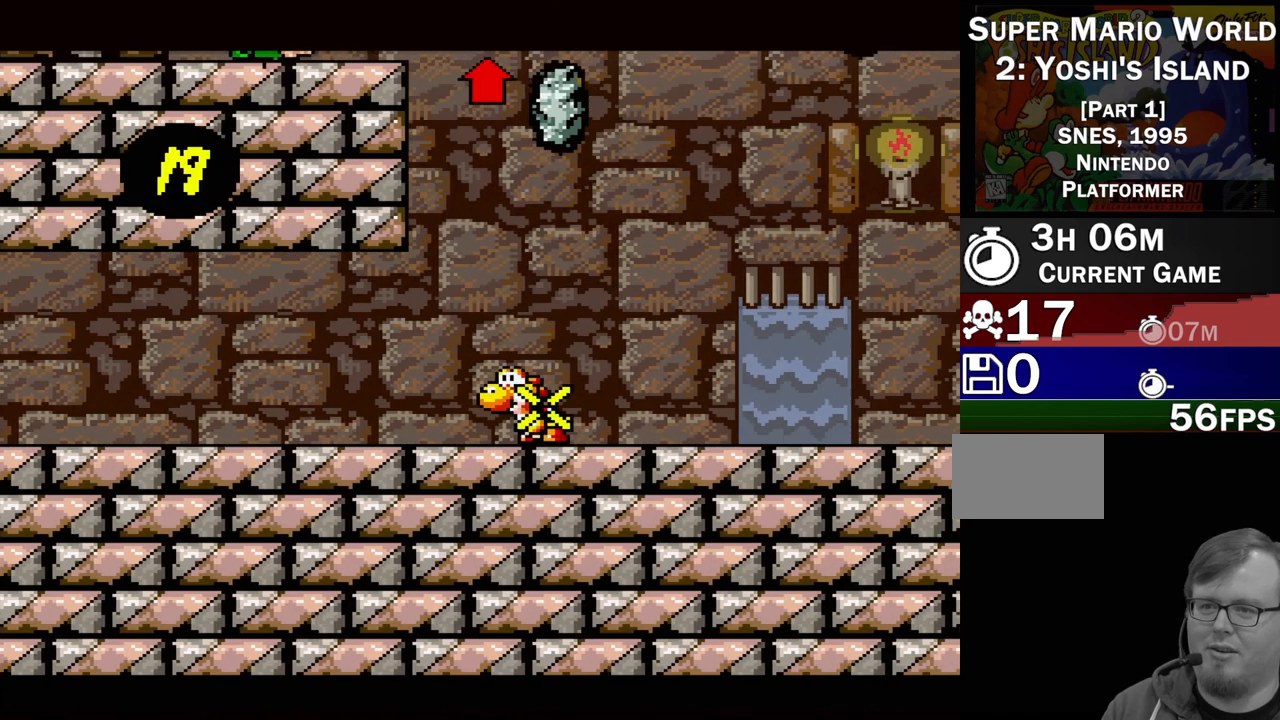
{"buttons": ["A", "DPAD_UP"], "events": [[200, "DPAD_UP", "up"], [217, "DPAD_LEFT", "up"], [383, "DPAD_RIGHT", "down"], [383, "DPAD_UP", "down"], [433, "A", "down"], [450, "DPAD_RIGHT", "up"]]}
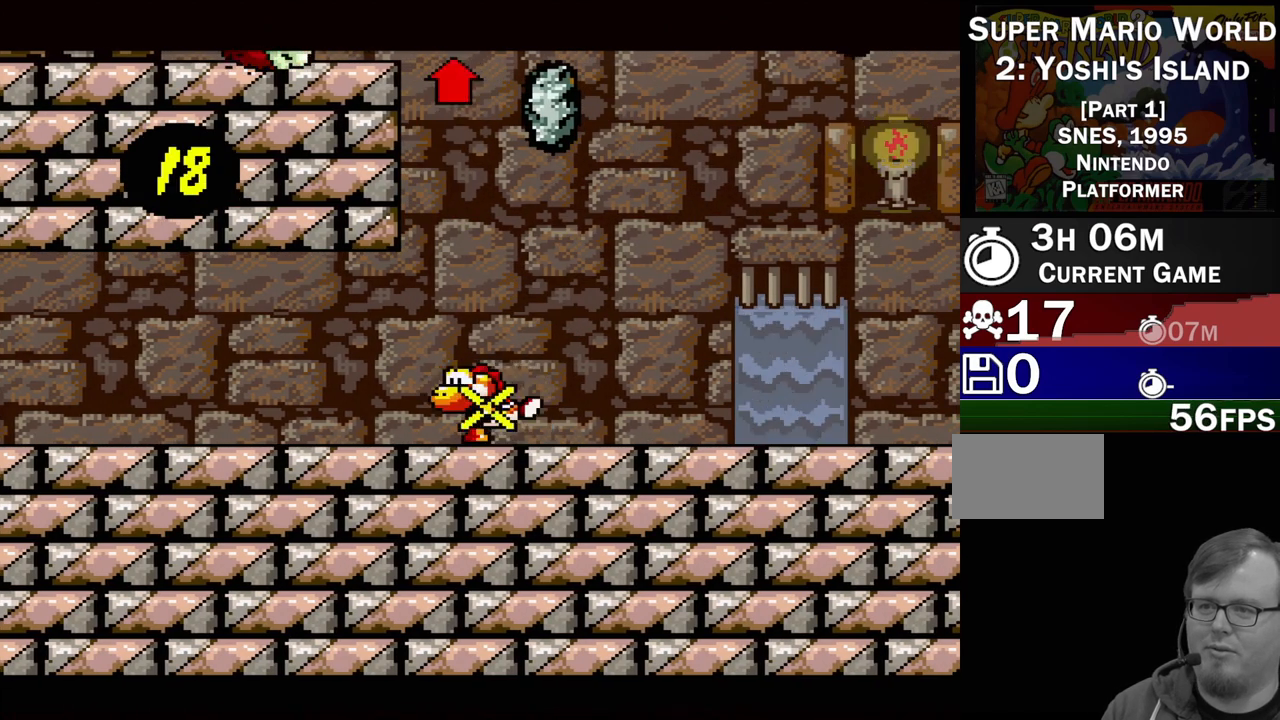
{"buttons": ["A", "DPAD_UP"], "events": []}
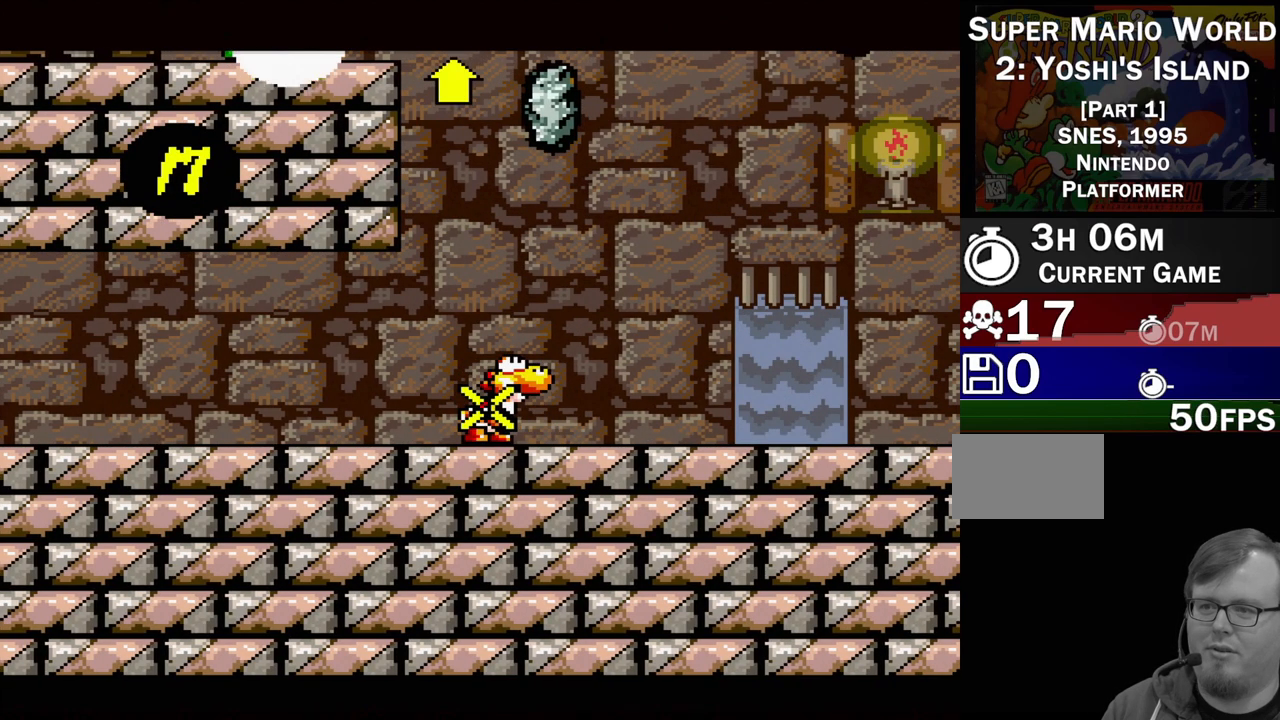
{"buttons": [], "events": [[333, "DPAD_UP", "up"], [400, "A", "up"]]}